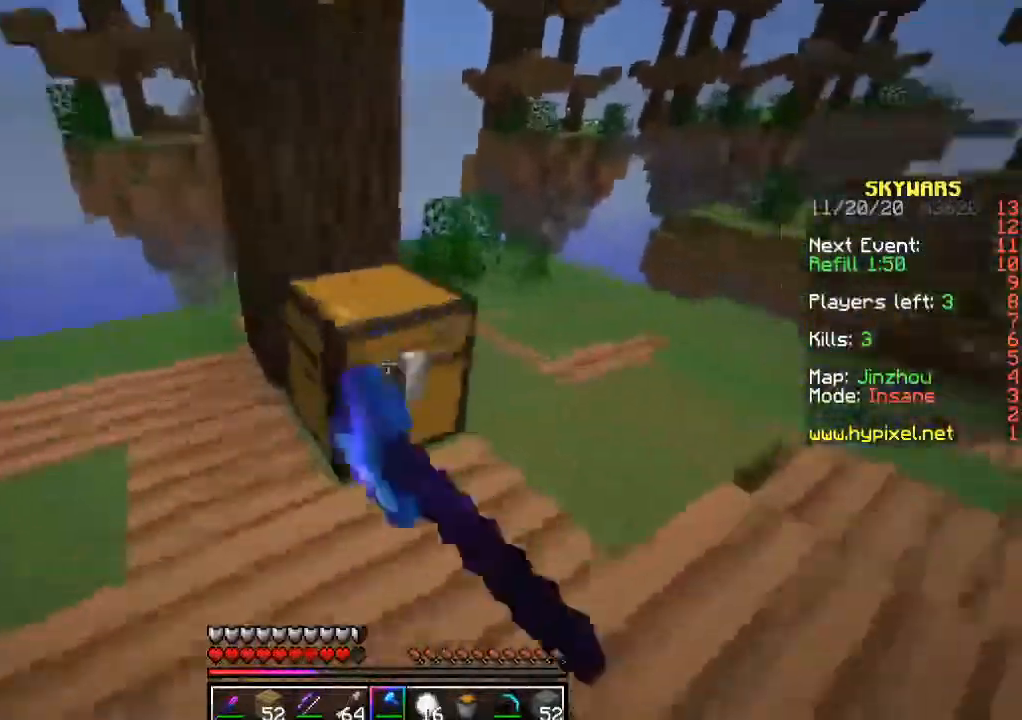
Gameplay with keyboard and mouse; each line is a JSON object with the keys and mouse buttons held at the frame after it. "events" lists presses ("down") and releases ("up") of "a", "d", "s", "w", "mouse_left" and "mouse_right" between this image and that frame as [ms after this image, input, new state], when the widget could be followed in between. "mouse_left", "mouse_right" = the "left", "right" buttons of the "mouse" list. No other keys are recorded. Fast repeated clicks can show as one long hold. Mouse movement is not recorded.
{"keys": ["w"], "mouse": ["left"], "events": [[133, "a", "down"], [333, "a", "up"]]}
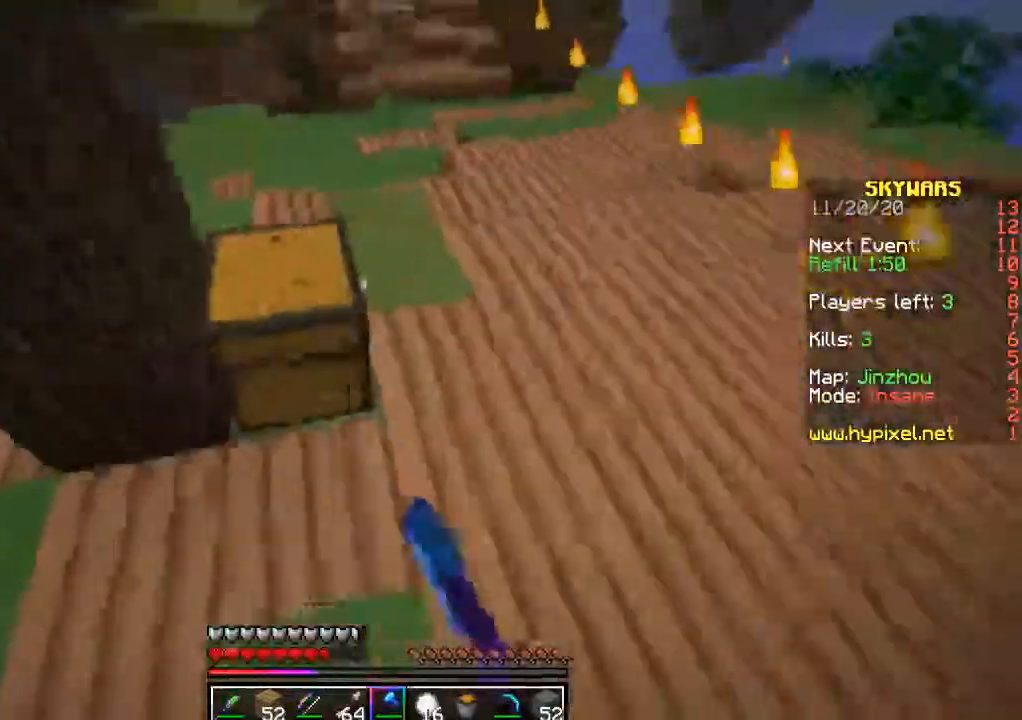
{"keys": [], "mouse": ["left"], "events": [[267, "w", "up"]]}
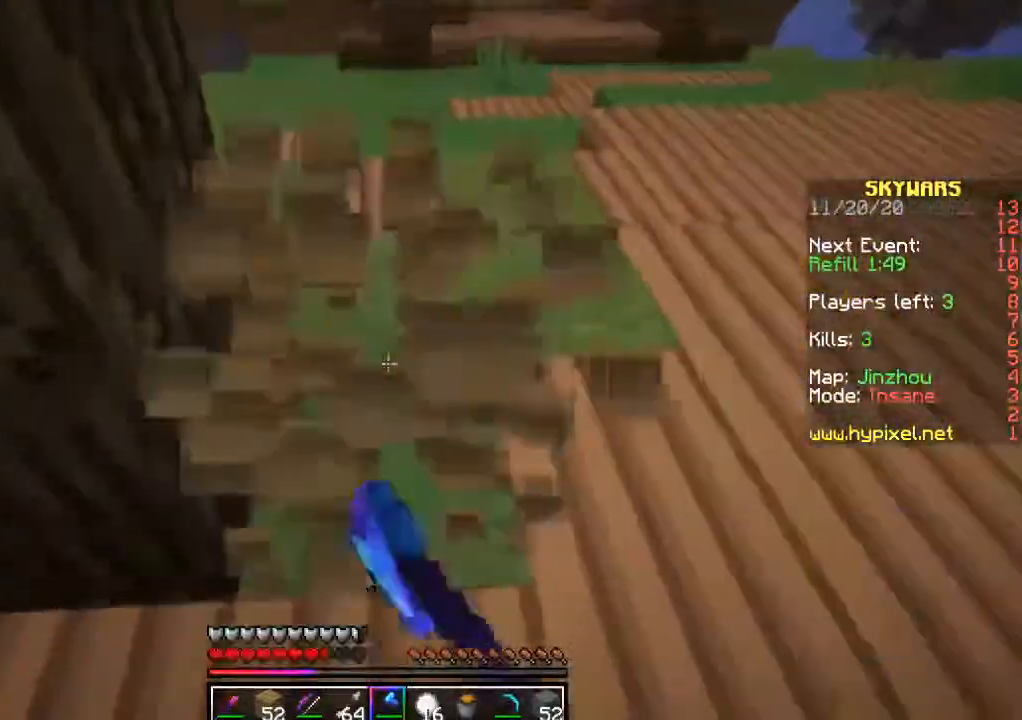
{"keys": ["w"], "mouse": [], "events": [[50, "w", "down"], [217, "d", "down"], [300, "d", "up"], [300, "mouse_left", "up"]]}
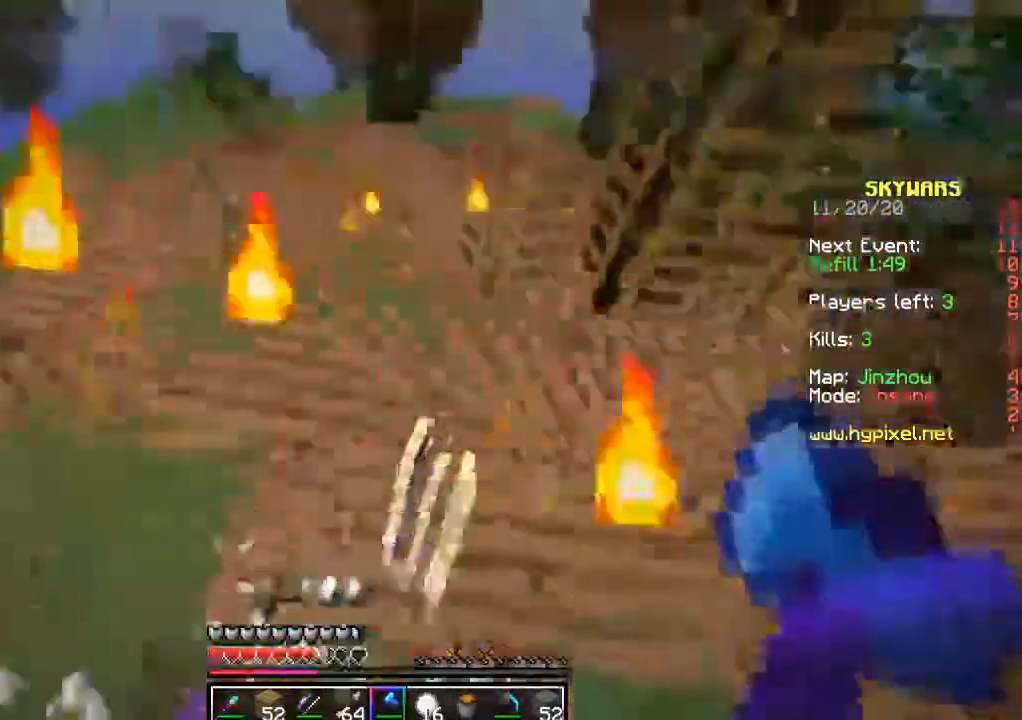
{"keys": ["a", "w"], "mouse": [], "events": [[250, "a", "down"]]}
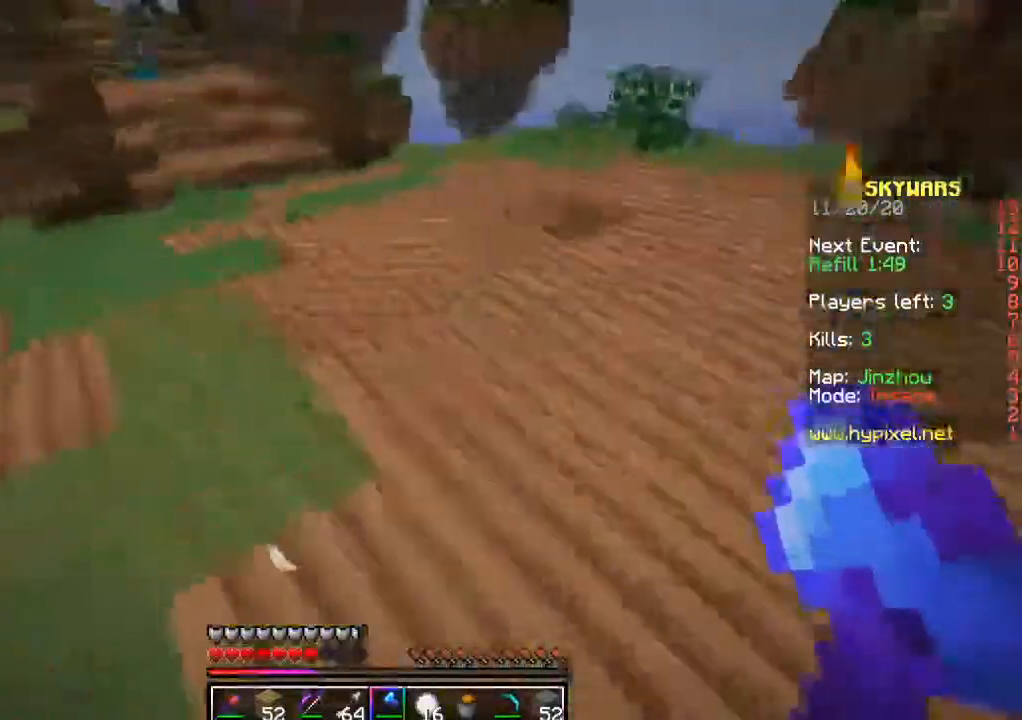
{"keys": ["w"], "mouse": [], "events": [[100, "d", "down"], [133, "a", "up"], [250, "d", "up"]]}
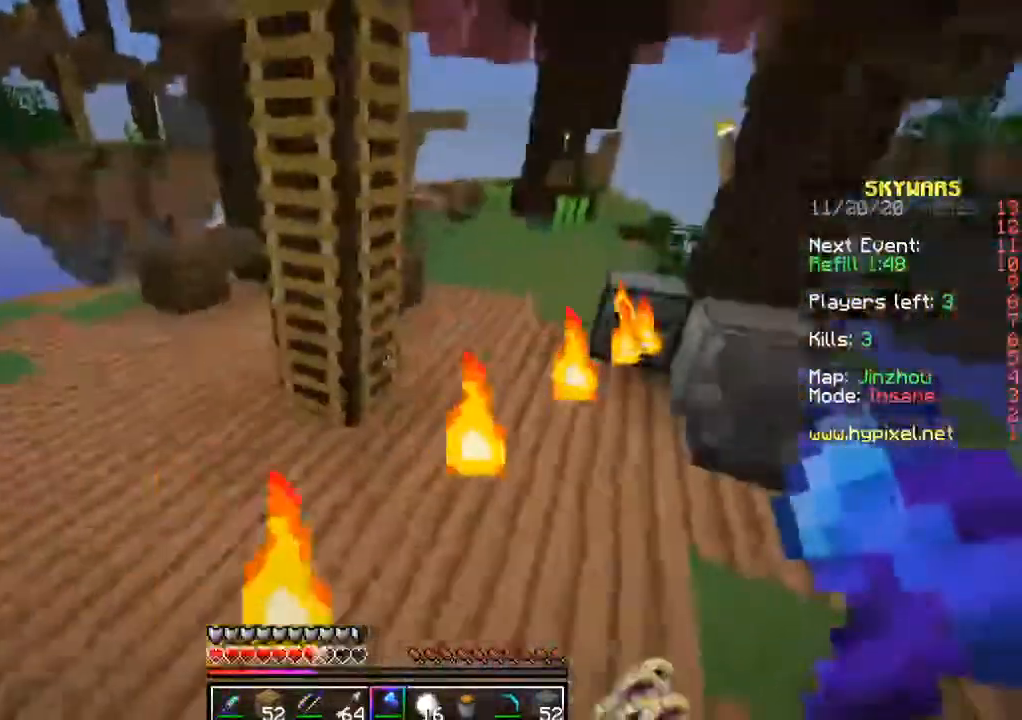
{"keys": ["w"], "mouse": [], "events": []}
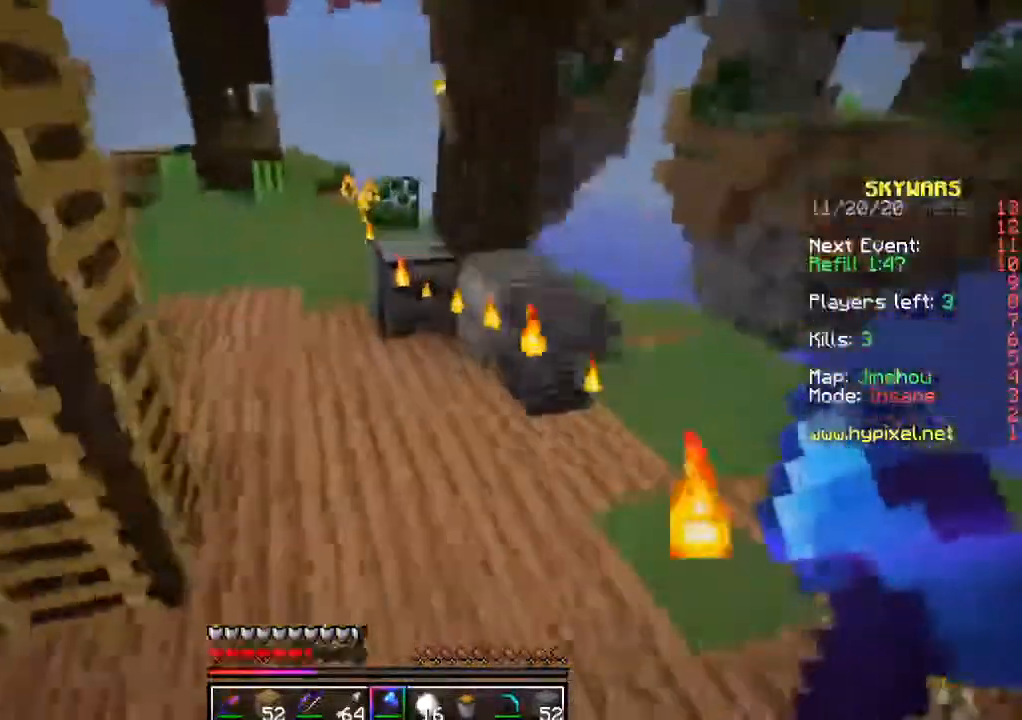
{"keys": ["w"], "mouse": [], "events": [[83, "mouse_right", "down"], [483, "mouse_right", "up"]]}
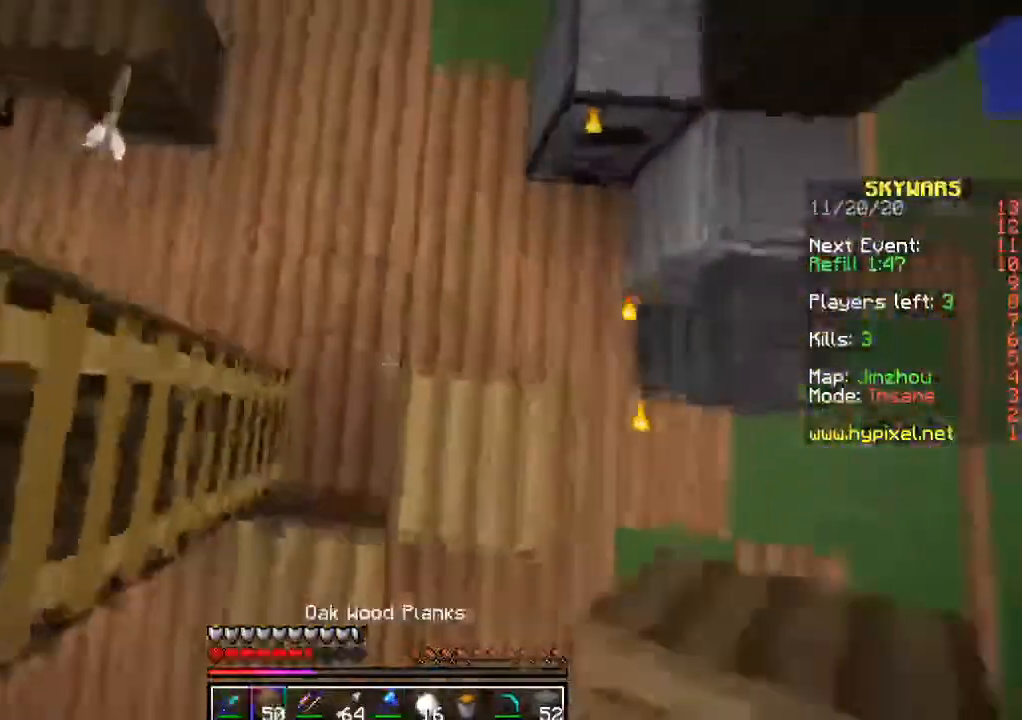
{"keys": ["w"], "mouse": [], "events": [[33, "mouse_right", "down"], [133, "mouse_right", "up"], [150, "mouse_right", "down"], [500, "mouse_right", "up"]]}
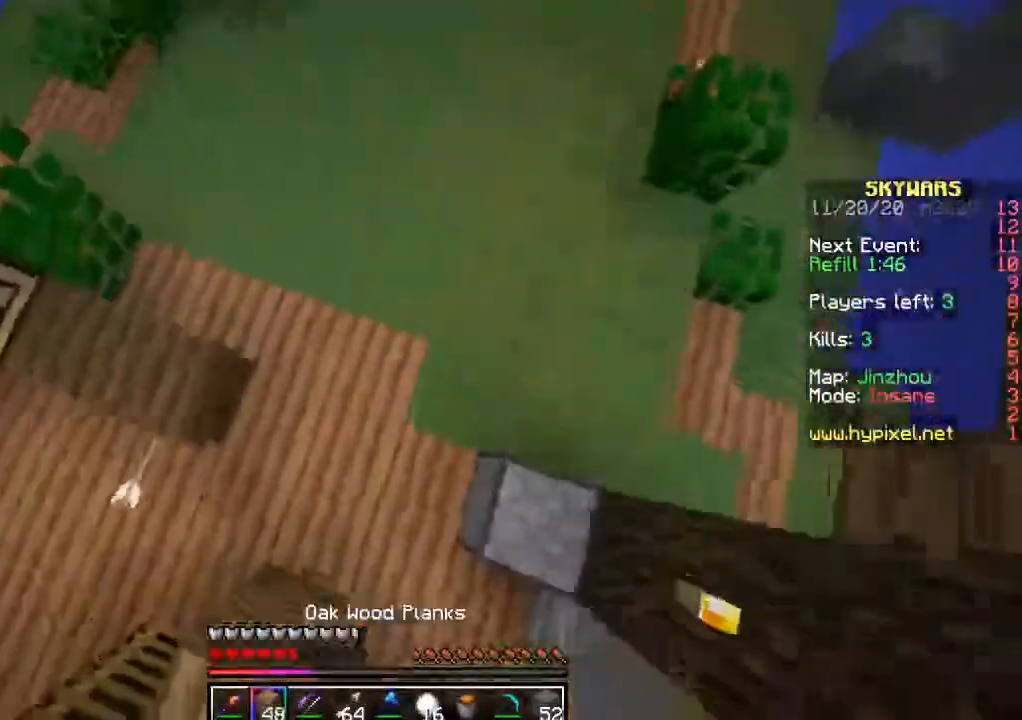
{"keys": ["w"], "mouse": ["right"], "events": [[33, "mouse_right", "down"], [317, "a", "down"], [483, "a", "up"]]}
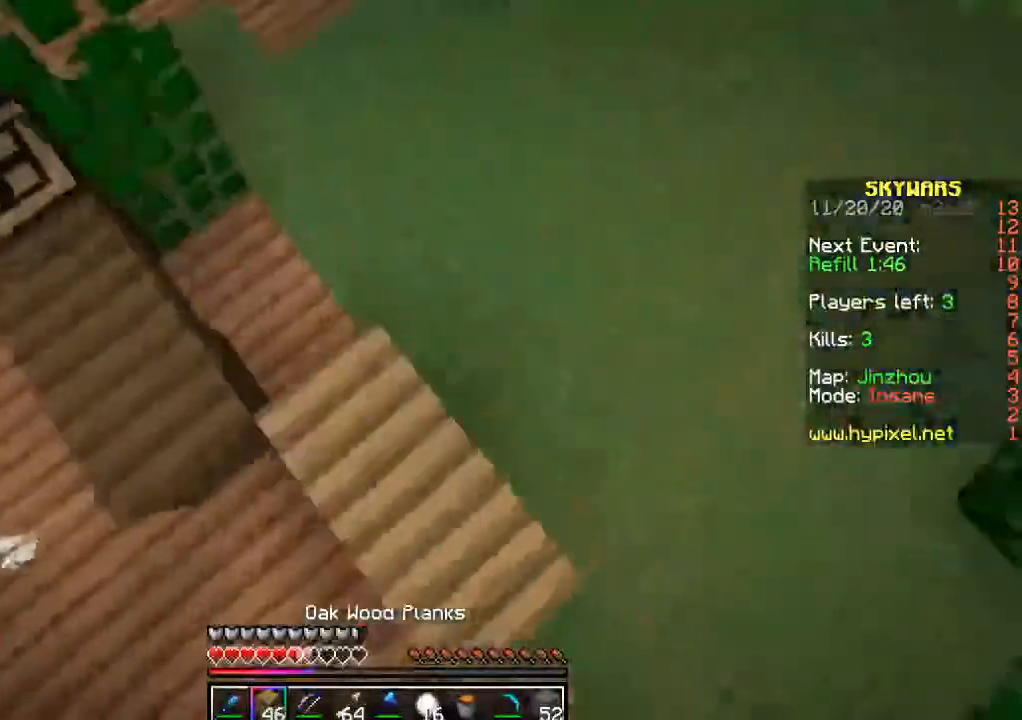
{"keys": [], "mouse": [], "events": [[67, "w", "up"], [183, "a", "down"], [417, "a", "up"], [483, "mouse_right", "up"]]}
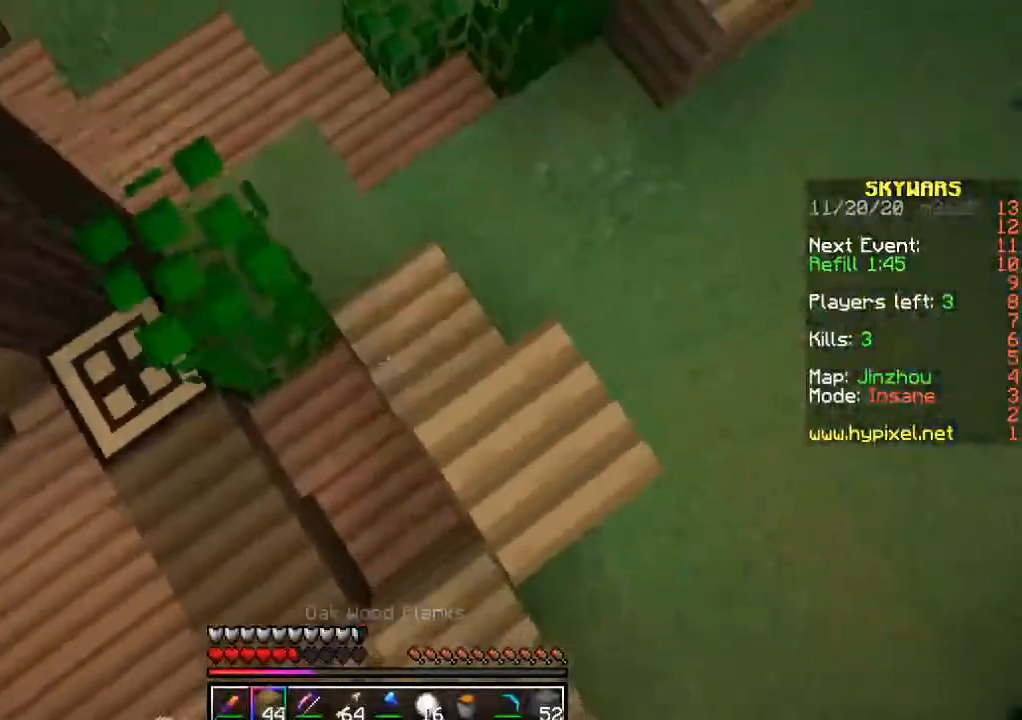
{"keys": ["w"], "mouse": ["right"], "events": [[50, "mouse_right", "down"], [100, "mouse_right", "up"], [117, "d", "down"], [183, "mouse_right", "down"], [250, "a", "down"], [283, "d", "up"], [367, "a", "up"], [450, "w", "down"]]}
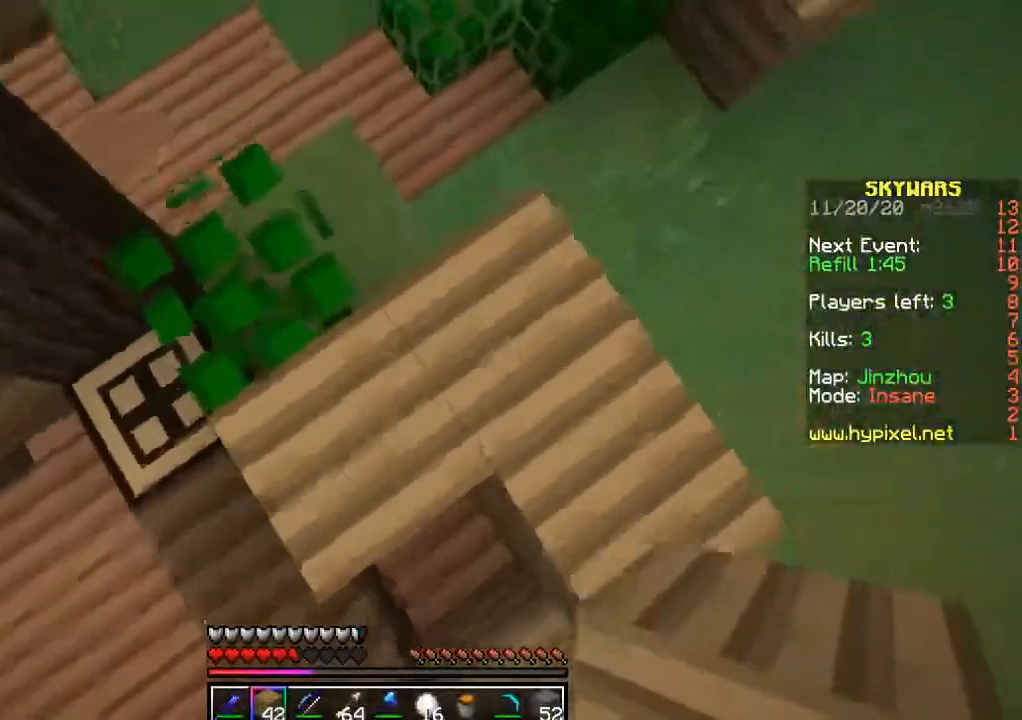
{"keys": ["d"], "mouse": ["right"], "events": [[50, "w", "up"], [183, "d", "down"], [300, "a", "down"], [333, "d", "up"], [383, "mouse_right", "up"], [417, "a", "up"], [417, "mouse_right", "down"], [467, "d", "down"]]}
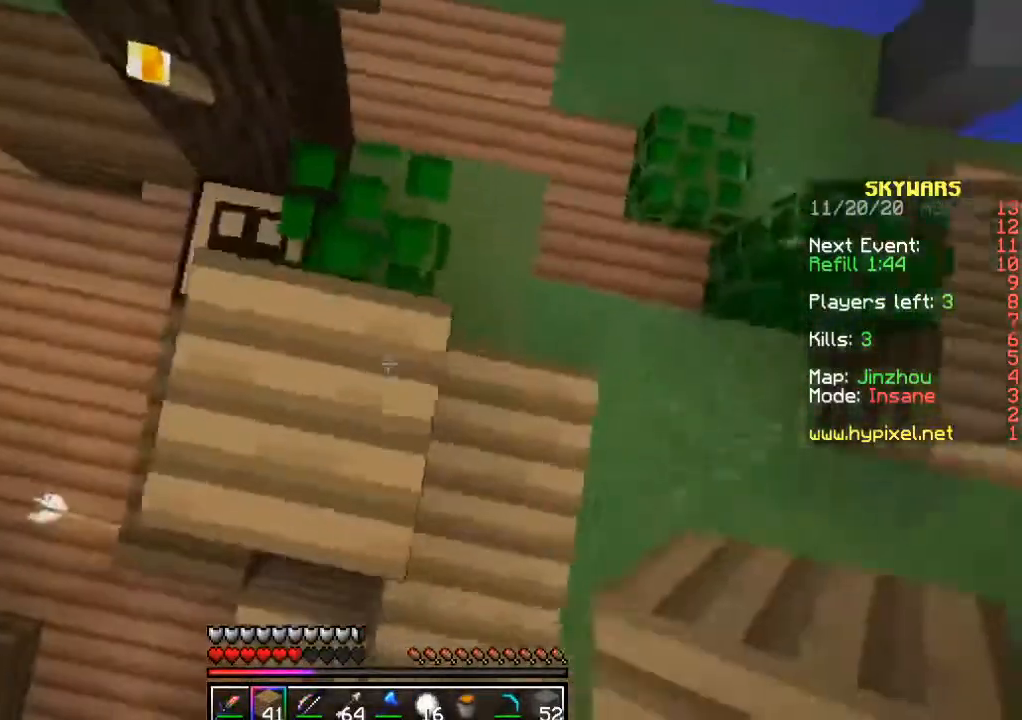
{"keys": ["d"], "mouse": ["right"], "events": [[17, "a", "down"], [50, "d", "up"], [167, "a", "up"], [167, "mouse_right", "up"], [200, "mouse_right", "down"], [250, "d", "down"], [317, "mouse_right", "up"], [383, "mouse_right", "down"]]}
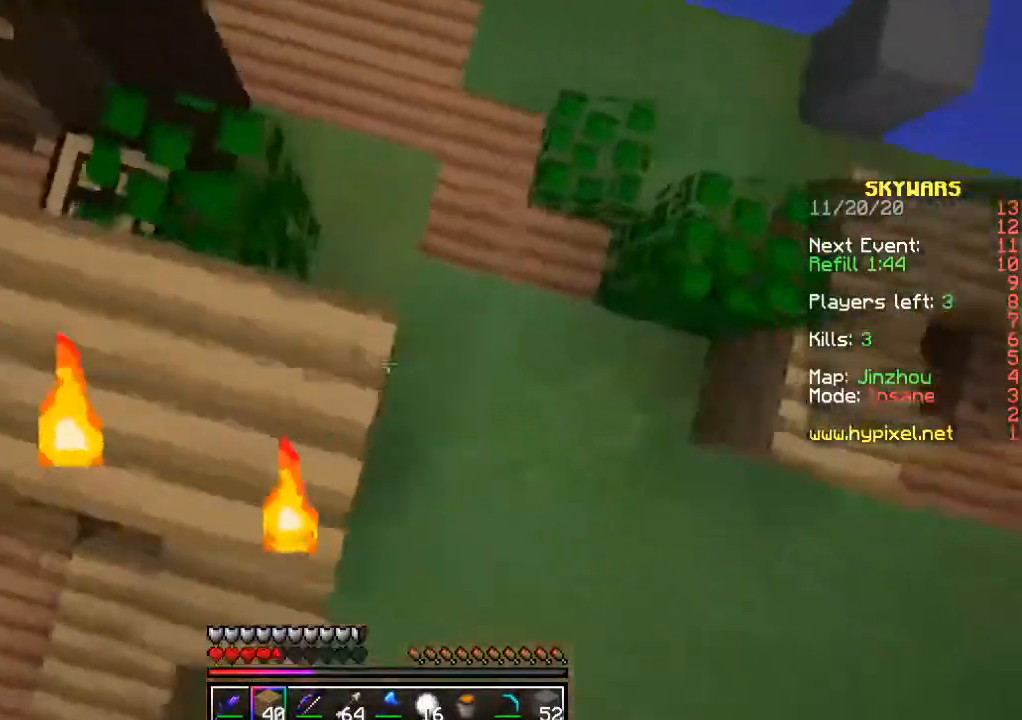
{"keys": ["w"], "mouse": [], "events": [[67, "d", "up"], [150, "d", "down"], [200, "d", "up"], [233, "w", "down"], [267, "mouse_right", "up"], [333, "mouse_right", "down"], [400, "mouse_right", "up"]]}
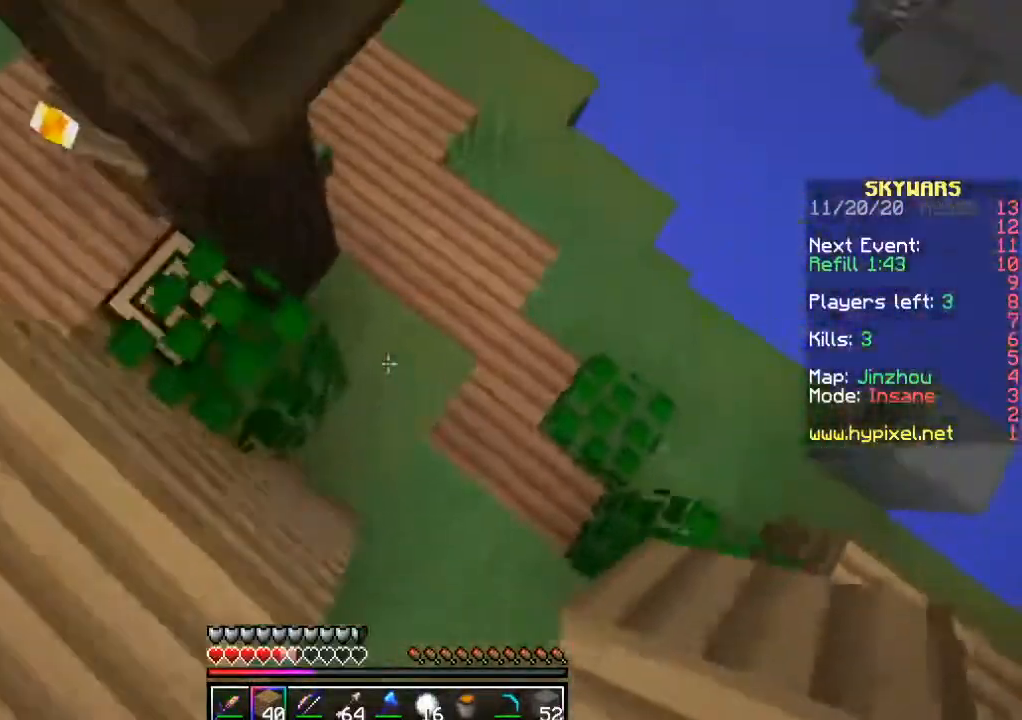
{"keys": ["s"], "mouse": [], "events": [[17, "d", "down"], [133, "w", "up"], [217, "d", "up"], [233, "mouse_right", "down"], [367, "mouse_right", "up"], [500, "s", "down"]]}
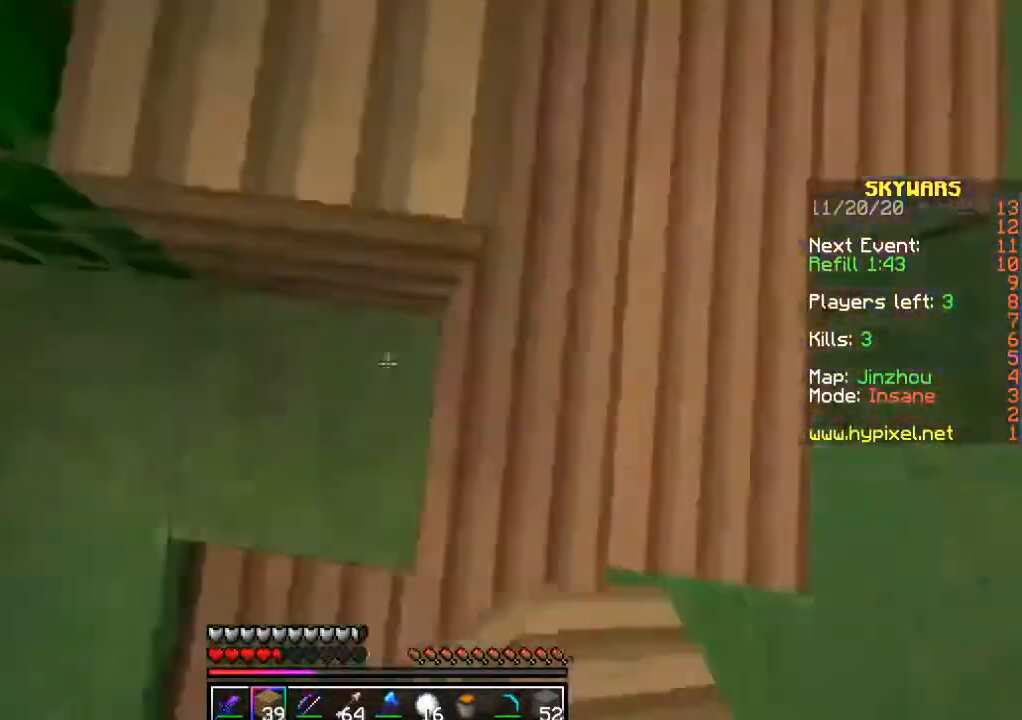
{"keys": ["a"], "mouse": [], "events": [[67, "mouse_right", "down"], [233, "s", "up"], [483, "mouse_right", "up"], [500, "a", "down"]]}
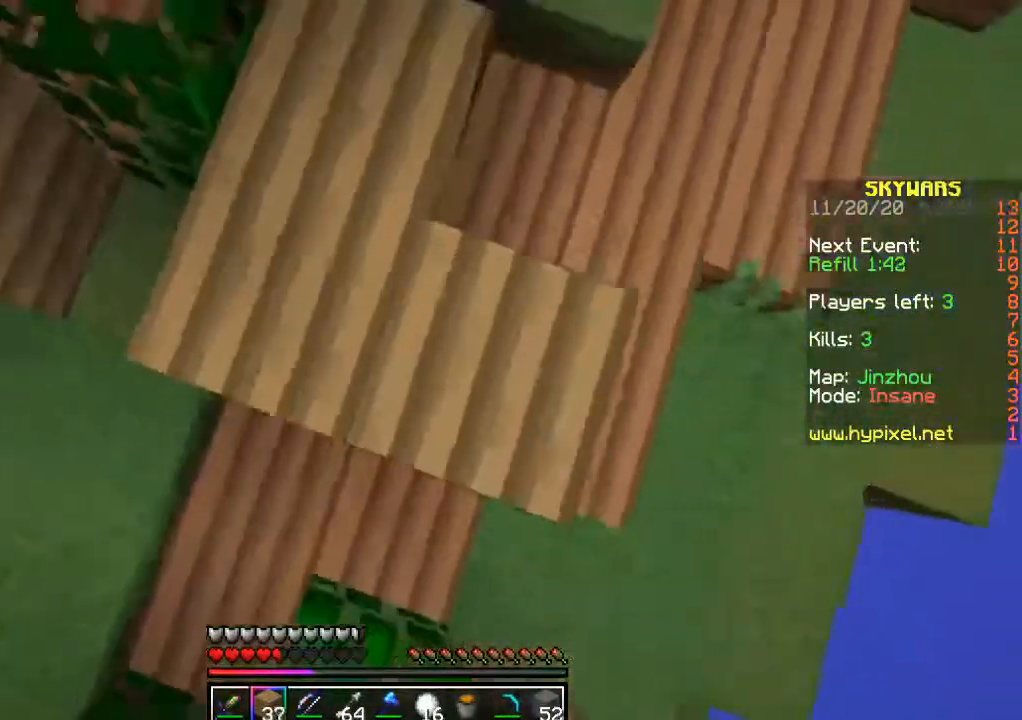
{"keys": [], "mouse": ["right"], "events": [[33, "mouse_right", "down"], [150, "a", "up"]]}
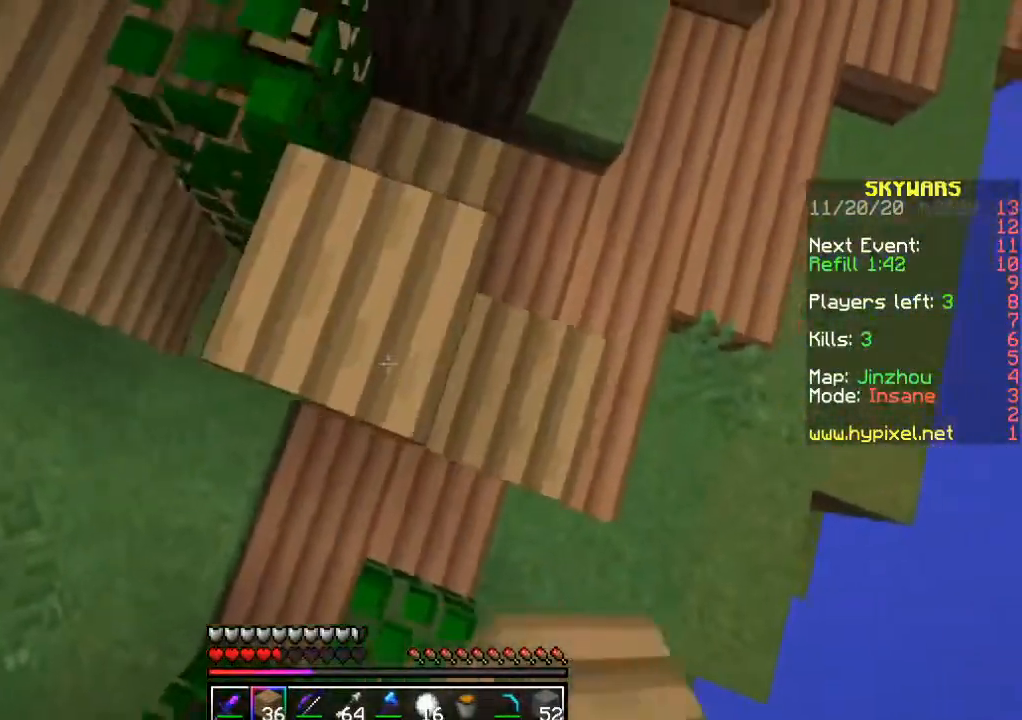
{"keys": [], "mouse": ["right"], "events": [[150, "mouse_right", "up"], [183, "mouse_right", "down"], [283, "mouse_right", "up"], [317, "mouse_right", "down"]]}
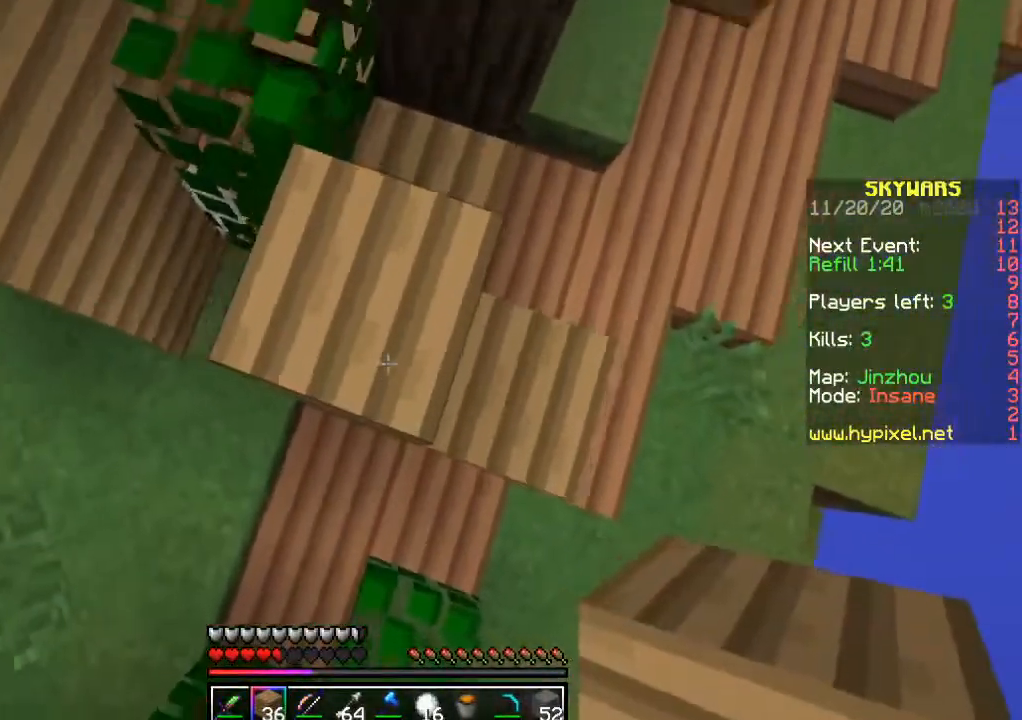
{"keys": [], "mouse": [], "events": [[50, "a", "down"], [50, "mouse_right", "up"], [150, "a", "up"]]}
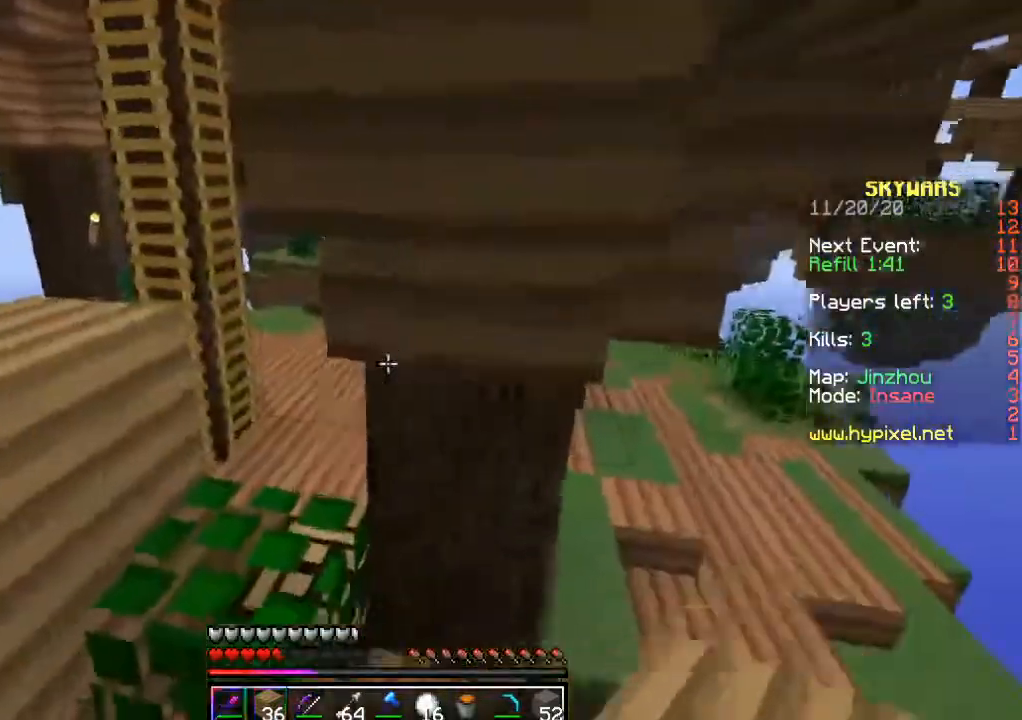
{"keys": ["d", "w"], "mouse": [], "events": [[317, "w", "down"], [350, "d", "down"]]}
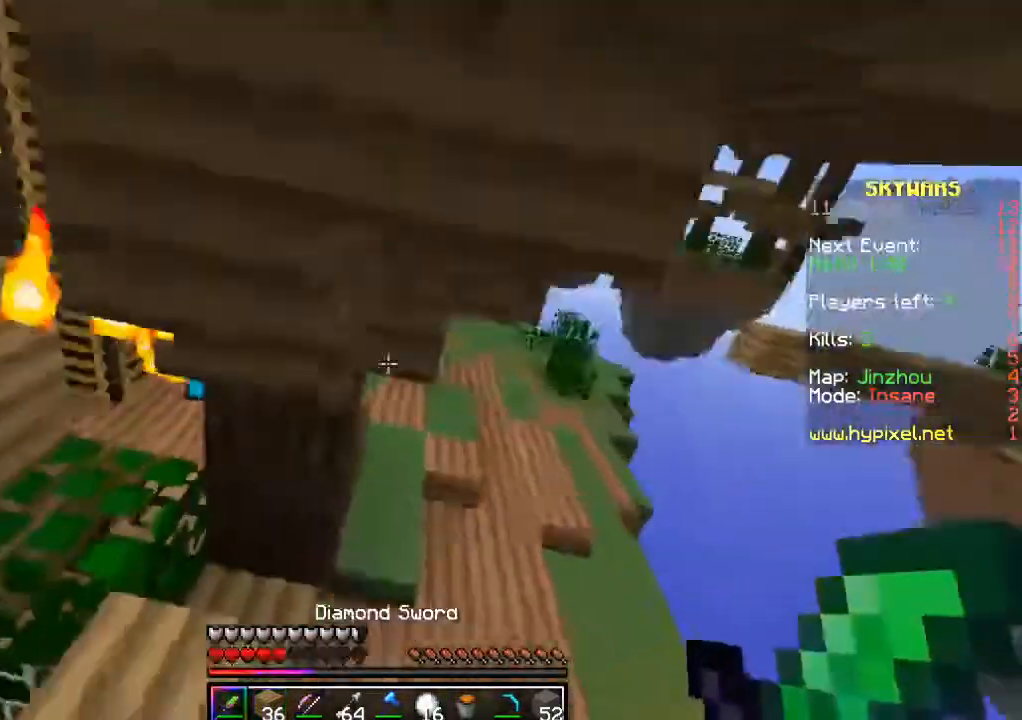
{"keys": ["d", "w"], "mouse": [], "events": []}
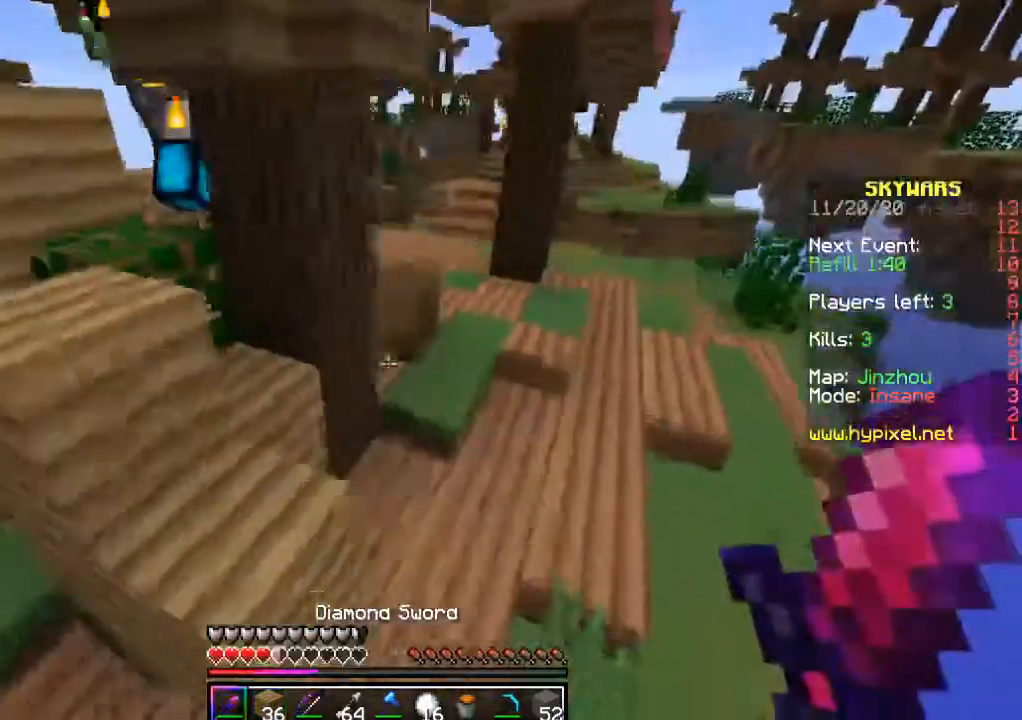
{"keys": ["d", "w"], "mouse": [], "events": []}
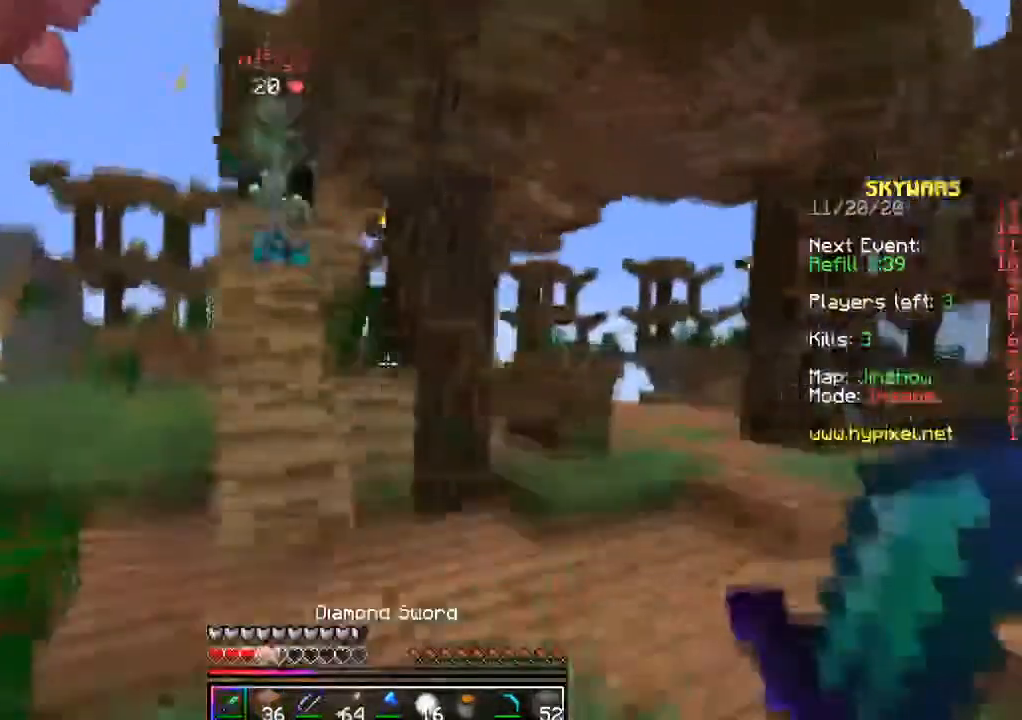
{"keys": ["d", "w"], "mouse": [], "events": [[333, "d", "up"], [400, "d", "down"]]}
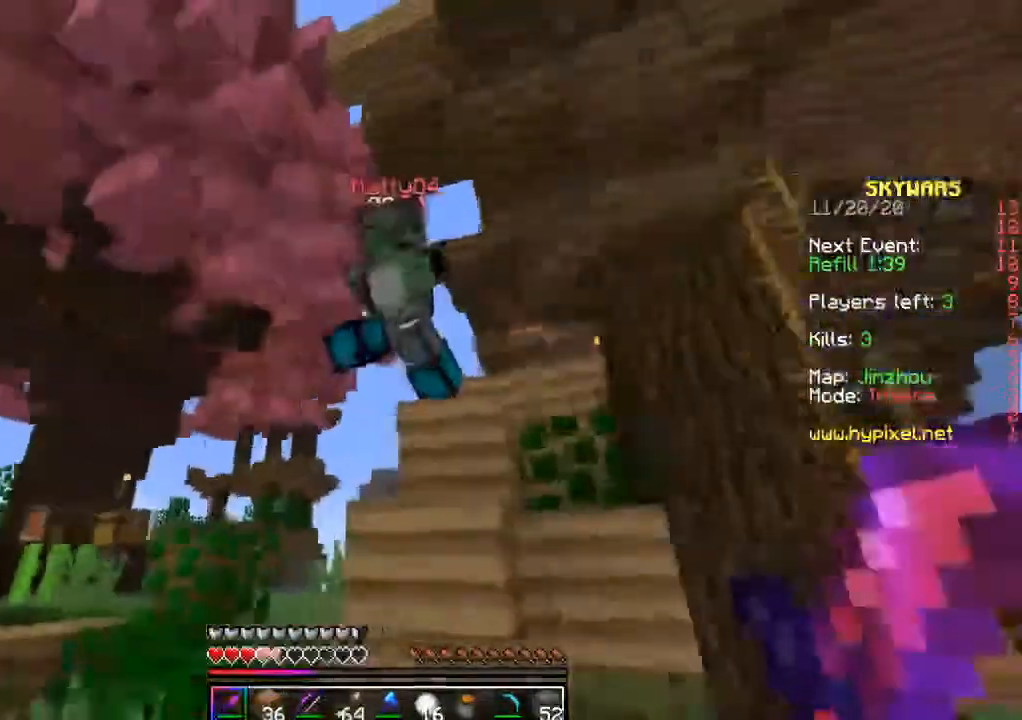
{"keys": ["a", "w"], "mouse": ["left"], "events": [[17, "mouse_left", "down"], [400, "w", "up"], [417, "d", "up"], [450, "w", "down"], [467, "a", "down"]]}
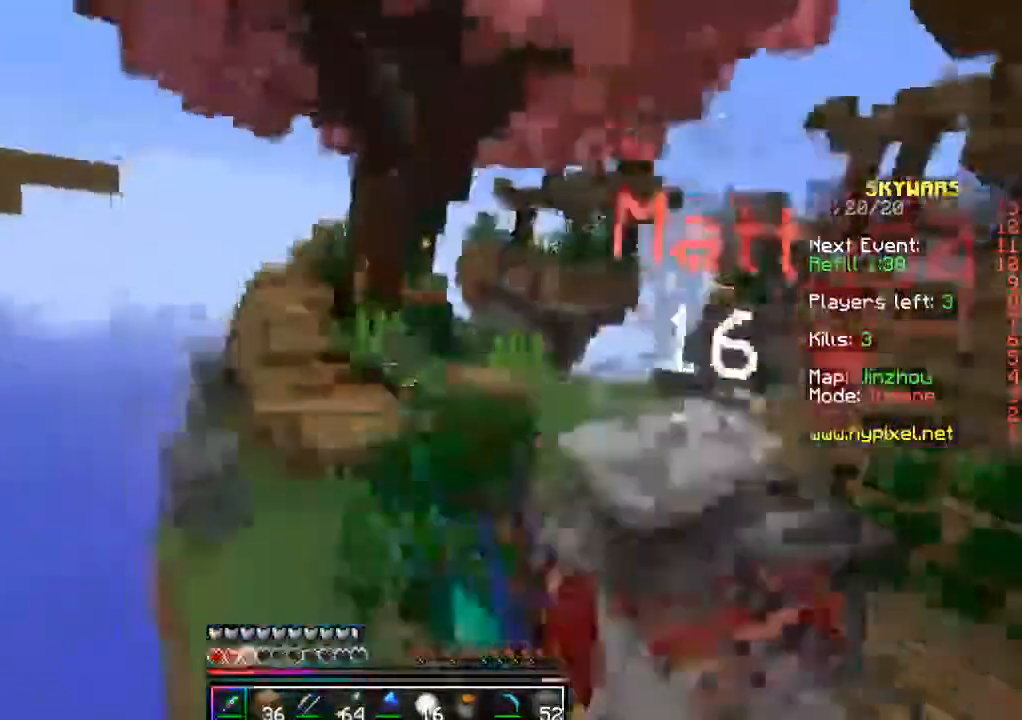
{"keys": ["w"], "mouse": ["left"], "events": [[450, "a", "up"]]}
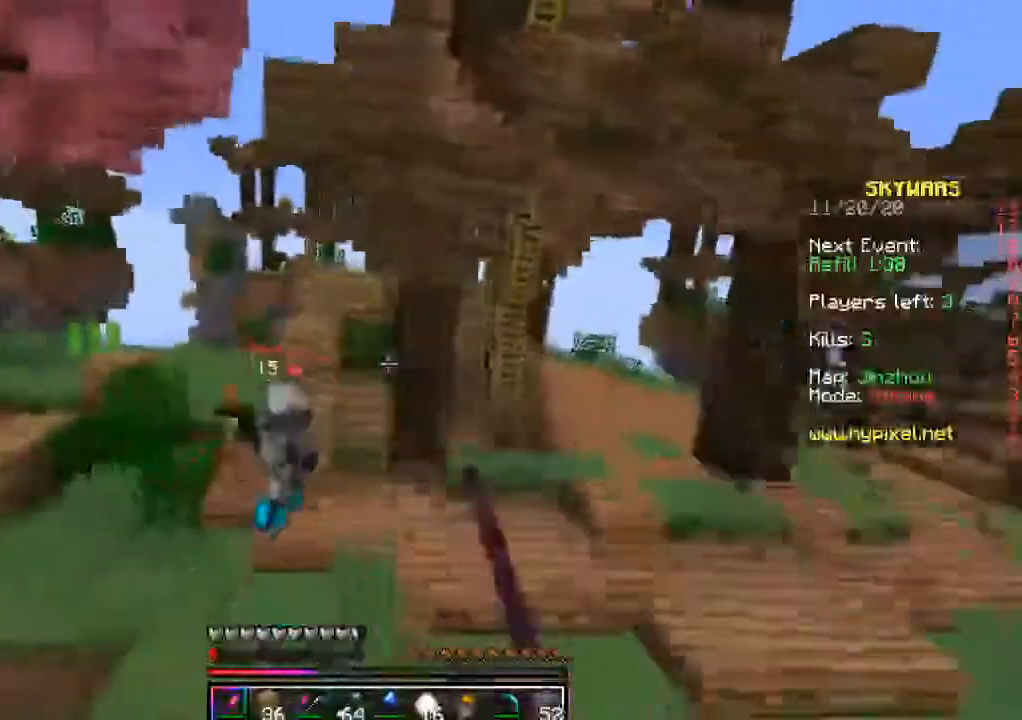
{"keys": ["w"], "mouse": [], "events": [[117, "mouse_left", "up"]]}
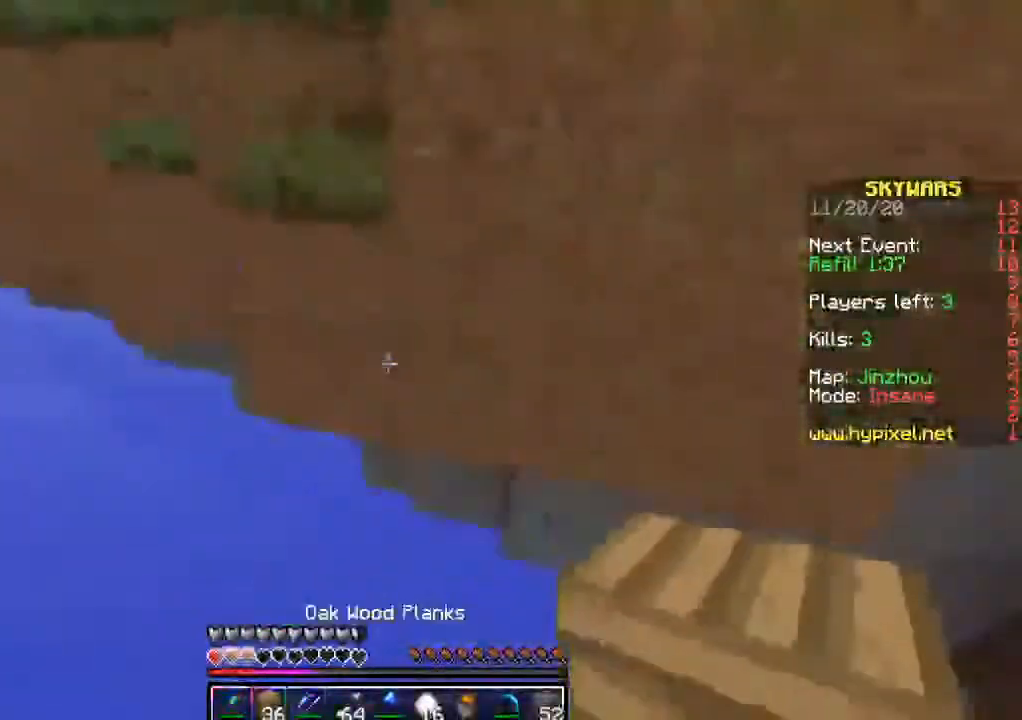
{"keys": ["w"], "mouse": [], "events": [[417, "mouse_right", "down"], [500, "mouse_right", "up"]]}